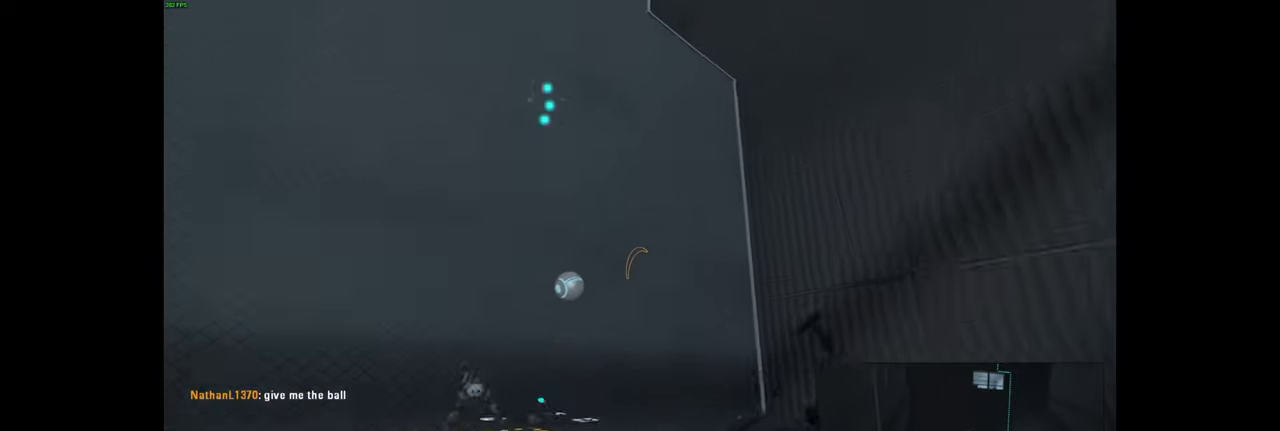
Gameplay with keyboard and mouse; each line is a JSON object with the keys and mouse buttons held at the frame after it. "events" lists presses ("down") and releases ("up") of "a", "ctrl", "d", "e", "f", "q", "r", "s", "shift", "space", "tab", "w", "mouse_left", "mouse_wheel", "mouse_right", "mouse_mb4" and "mouse_mb5" between this image and that frame as [ms after this image, input, new state], when the widget could be followed in between. "mouse_left", "mouse_wheel", "mouse_right", "mouse_mb4", "mouse_mb5" = the "left", "wheel", "right", "mb4", "mb5" buttons of the "mouse" list. No other keys are recorded. "wheel" means that the mouse wheel is clicked or scrolled. Mouse movement is not recorded.
{"keys": [], "mouse": [], "events": [[34, "d", "down"], [300, "d", "up"]]}
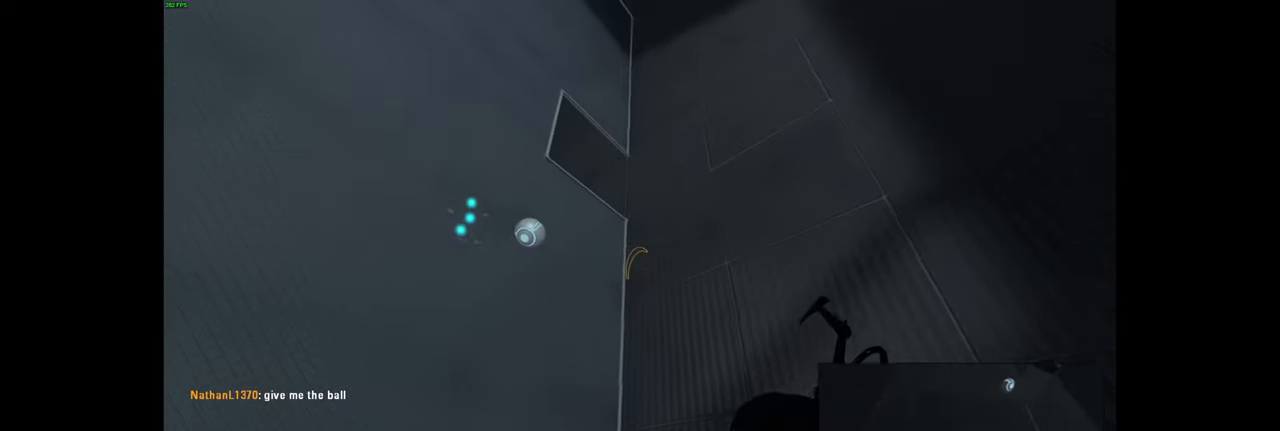
{"keys": [], "mouse": [], "events": []}
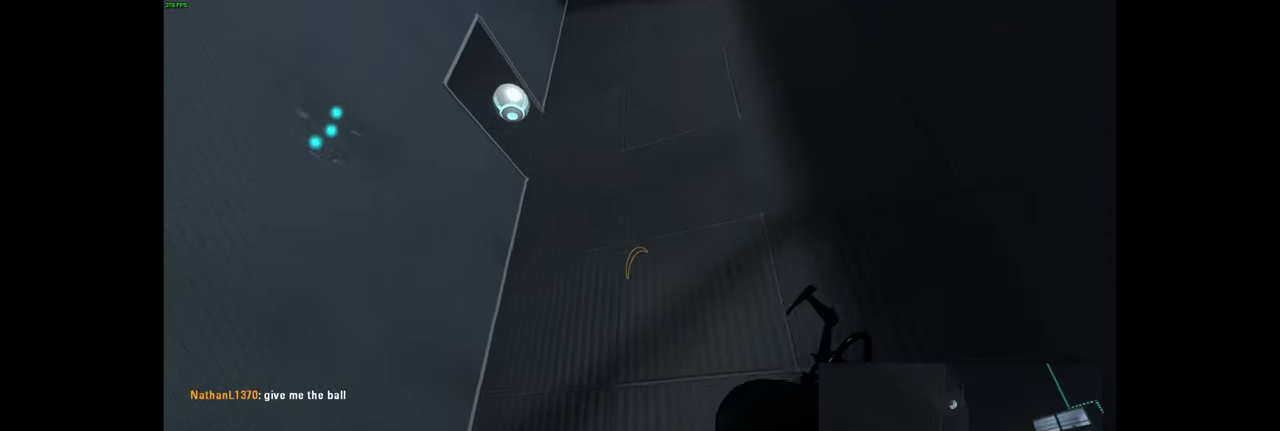
{"keys": ["w"], "mouse": [], "events": [[50, "w", "down"], [84, "d", "down"], [284, "w", "up"], [350, "w", "down"], [384, "d", "up"]]}
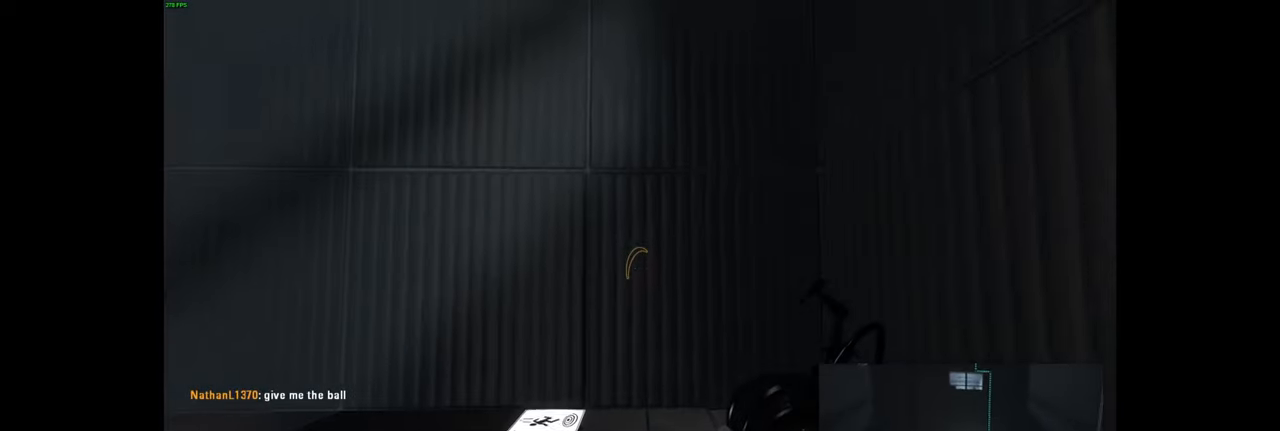
{"keys": [], "mouse": [], "events": [[50, "w", "up"], [317, "e", "down"], [434, "e", "up"]]}
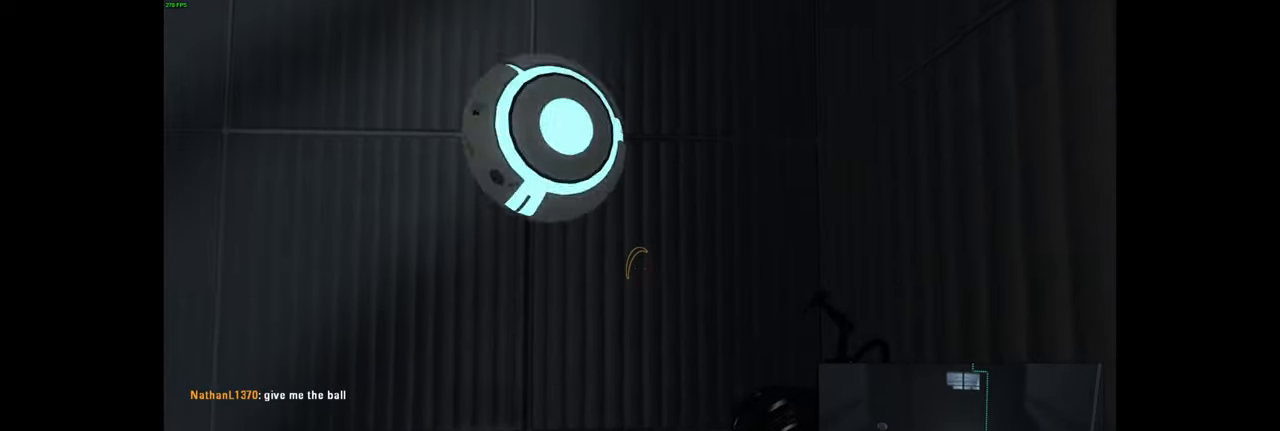
{"keys": ["a"], "mouse": [], "events": [[450, "a", "down"]]}
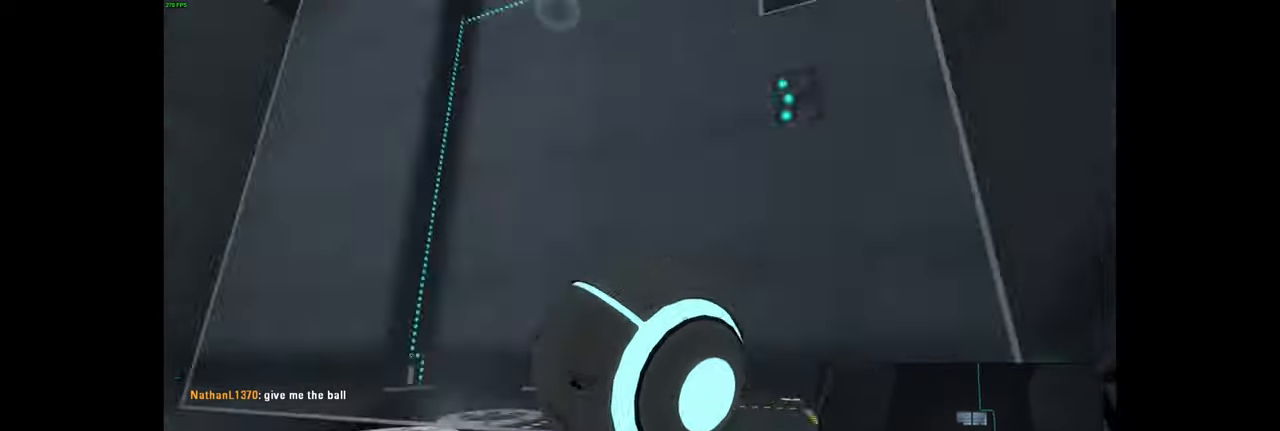
{"keys": ["w"], "mouse": [], "events": [[50, "w", "down"], [150, "a", "up"]]}
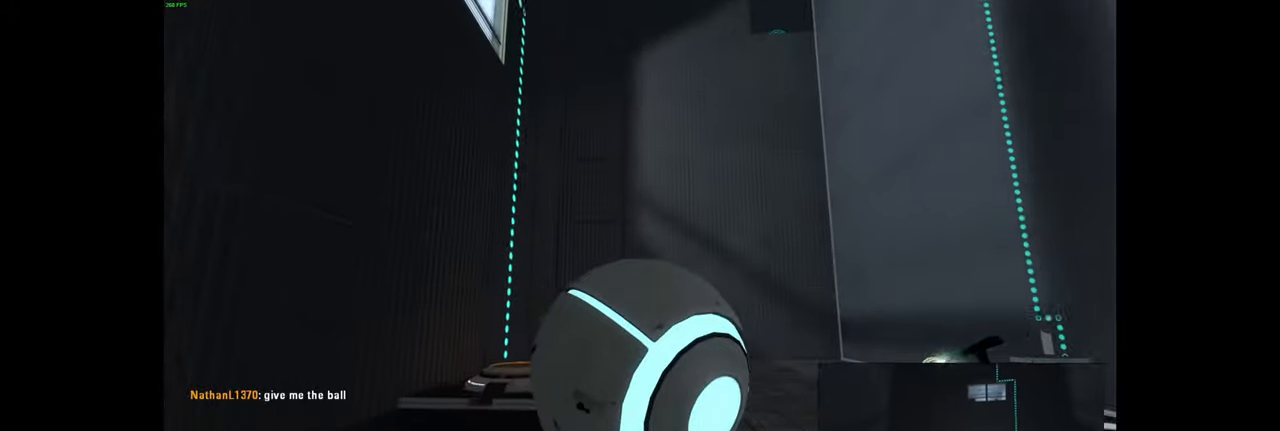
{"keys": ["w"], "mouse": [], "events": [[117, "a", "down"], [300, "a", "up"]]}
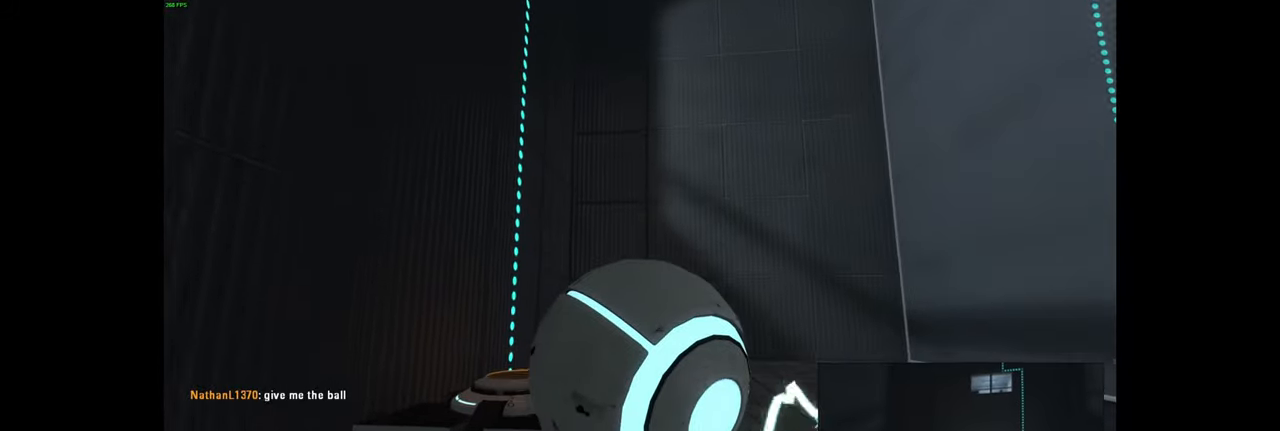
{"keys": ["w"], "mouse": [], "events": [[350, "a", "down"], [500, "a", "up"]]}
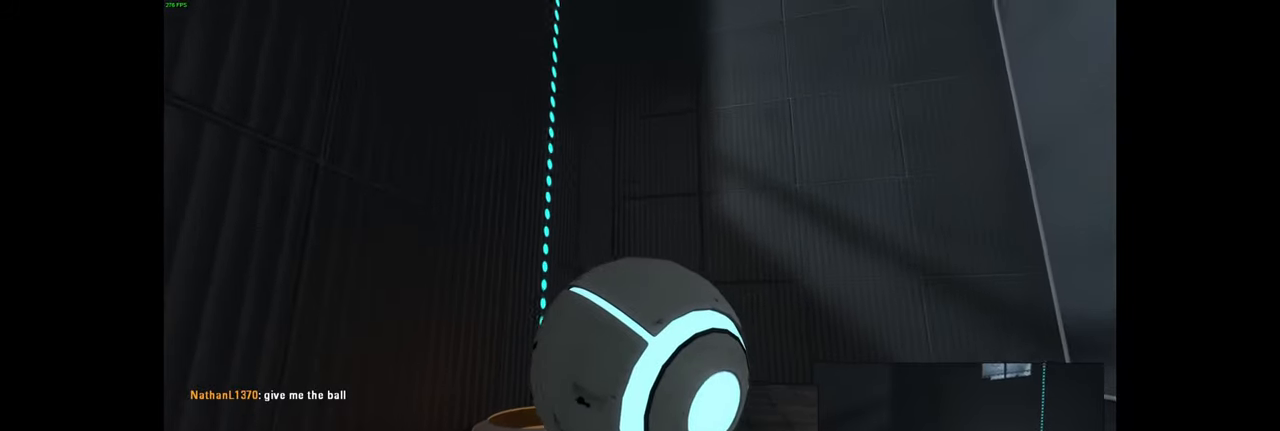
{"keys": ["w"], "mouse": [], "events": []}
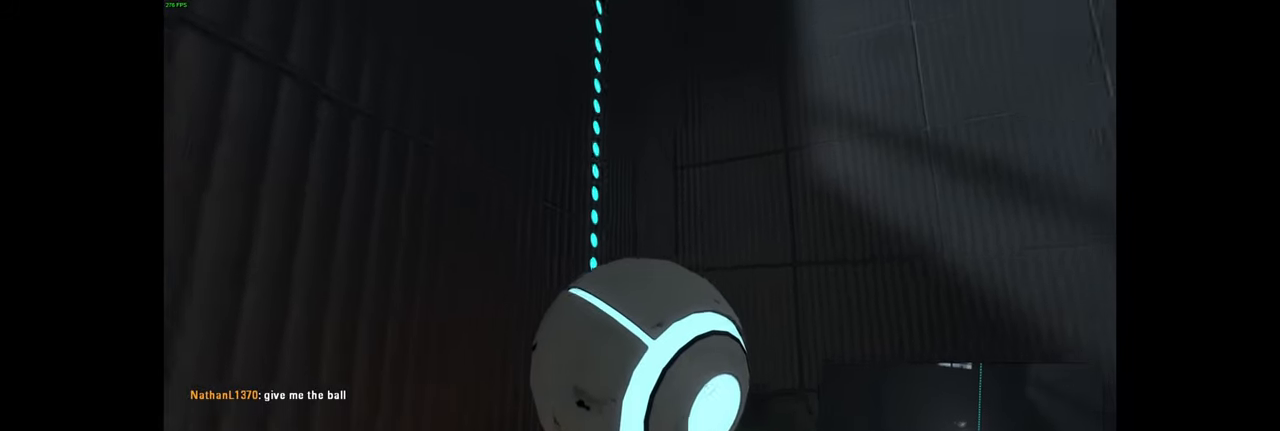
{"keys": ["e"], "mouse": [], "events": [[50, "w", "up"], [467, "e", "down"]]}
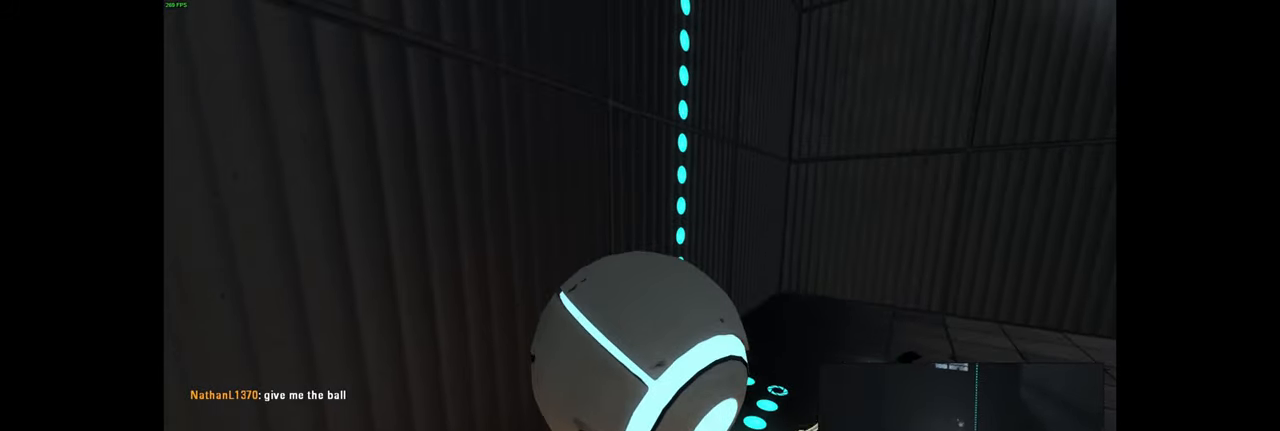
{"keys": [], "mouse": [], "events": [[50, "e", "up"]]}
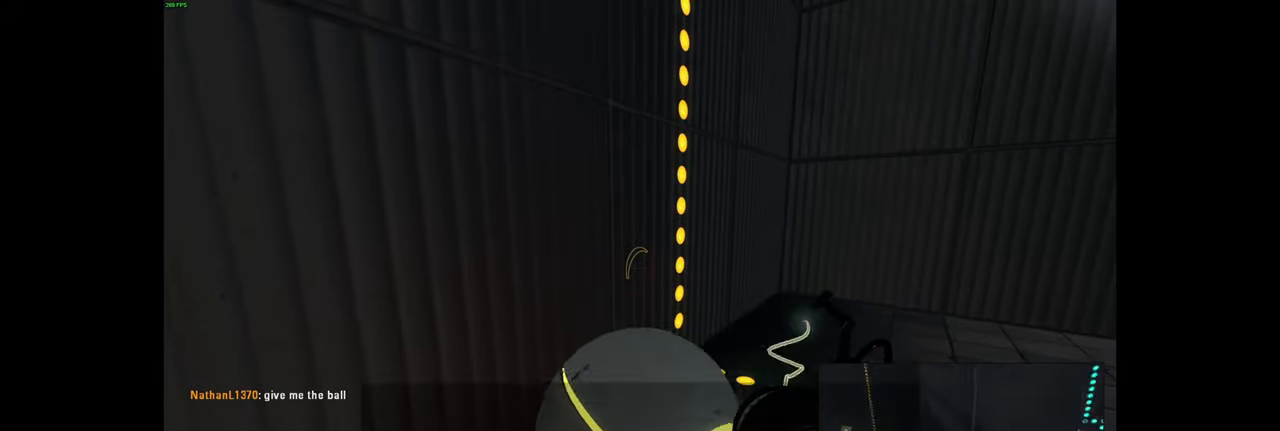
{"keys": ["d", "w"], "mouse": [], "events": [[333, "f", "down"], [350, "f", "up"], [367, "d", "down"], [500, "w", "down"]]}
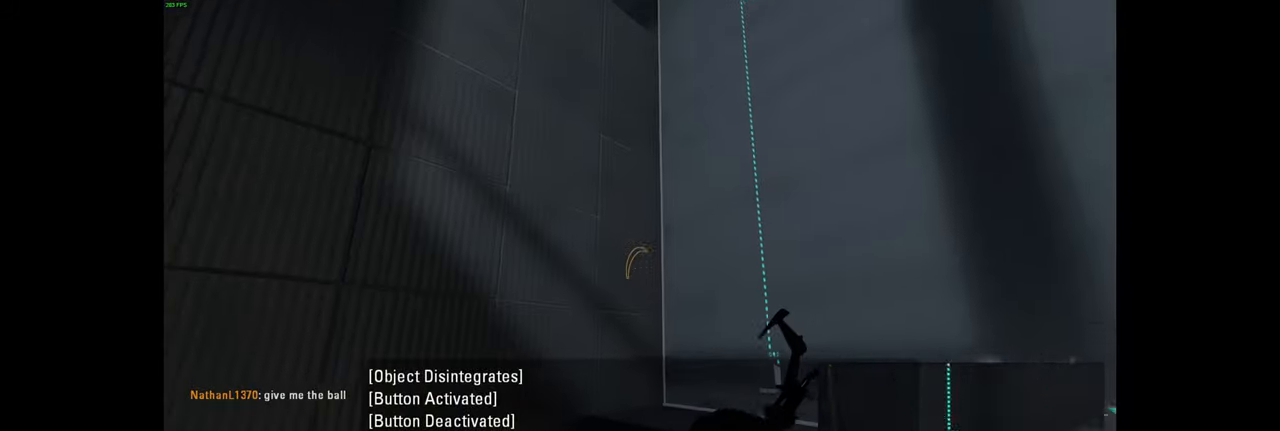
{"keys": [], "mouse": [], "events": [[117, "d", "up"], [167, "w", "up"]]}
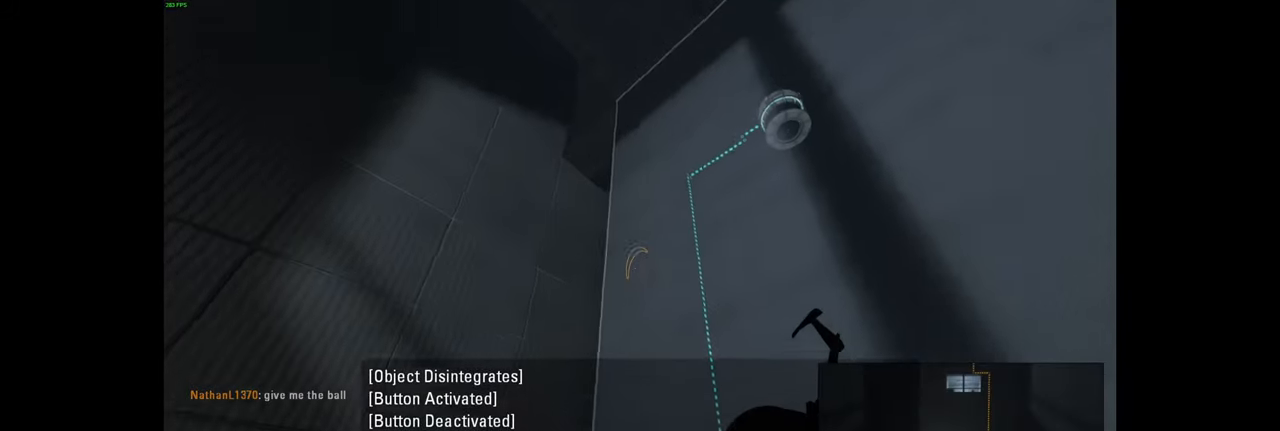
{"keys": [], "mouse": [], "events": []}
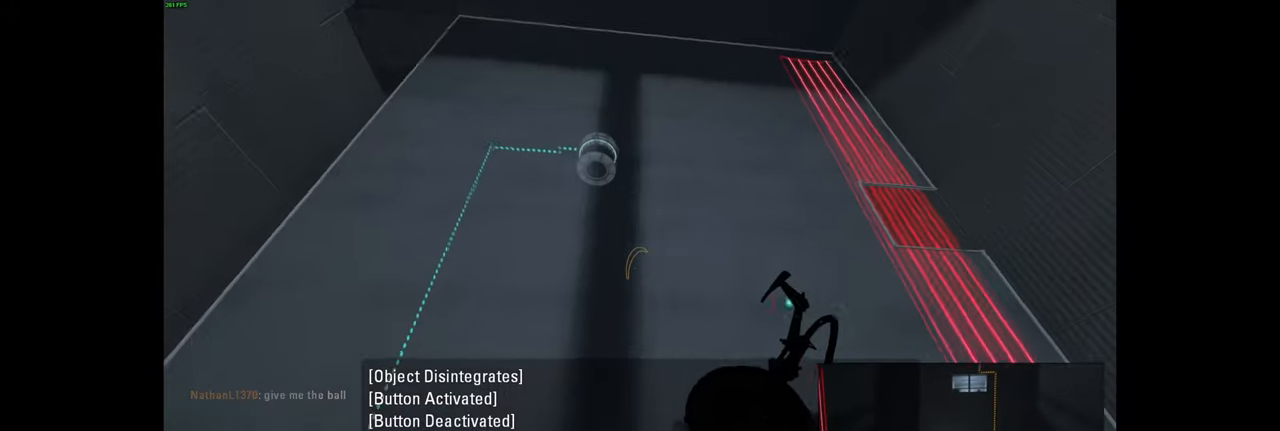
{"keys": [], "mouse": [], "events": []}
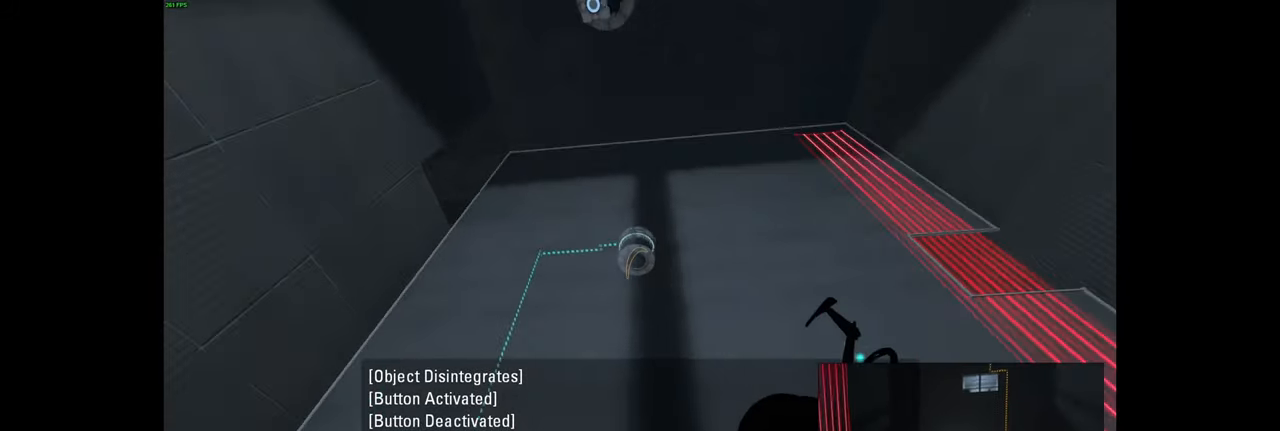
{"keys": [], "mouse": [], "events": []}
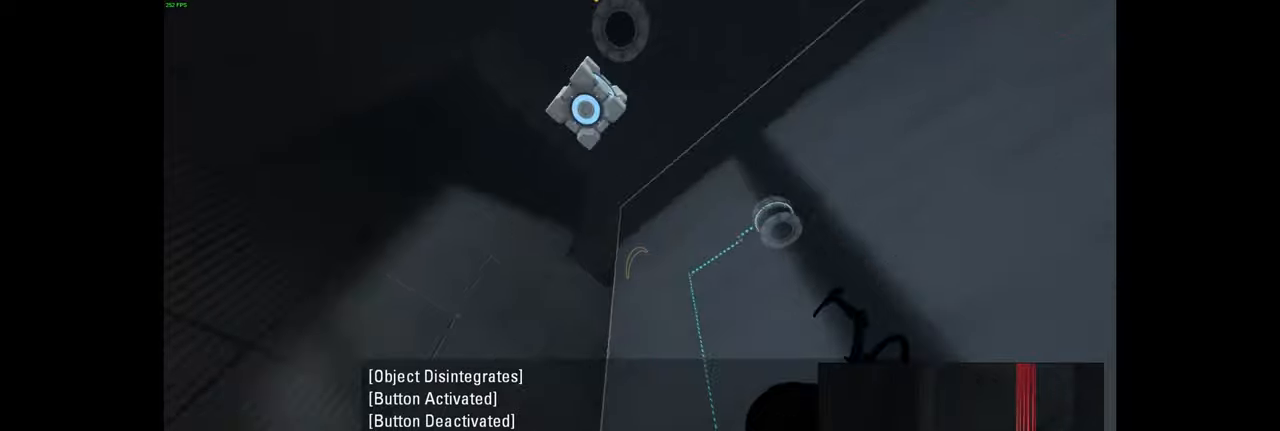
{"keys": ["d"], "mouse": [], "events": [[200, "e", "down"], [300, "e", "up"], [434, "d", "down"]]}
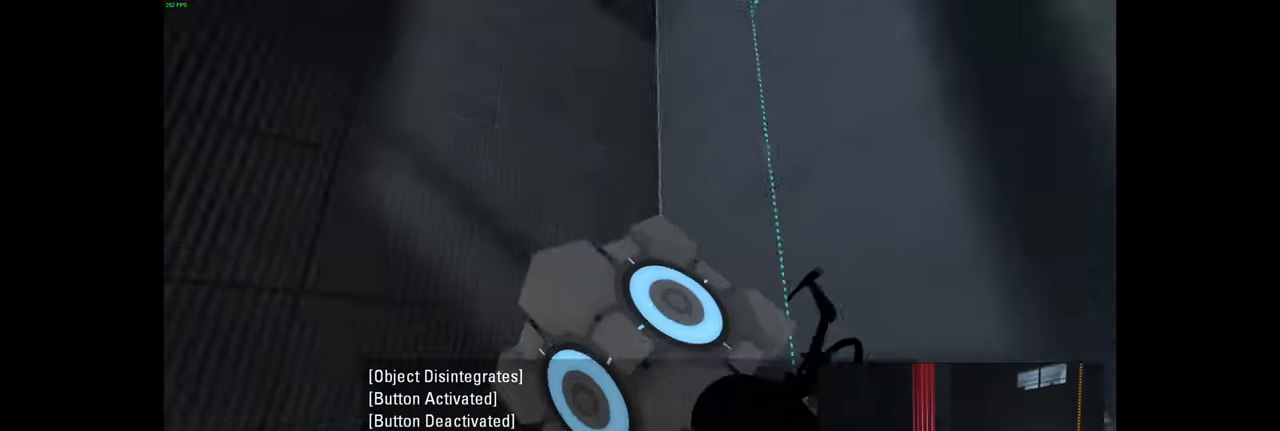
{"keys": ["w"], "mouse": [], "events": [[50, "w", "down"], [367, "d", "up"]]}
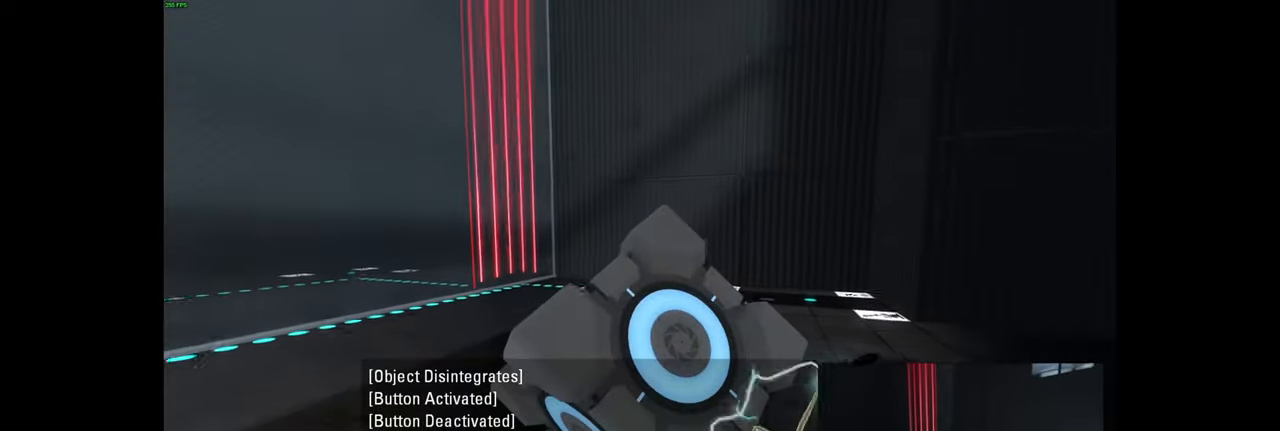
{"keys": ["w"], "mouse": [], "events": [[67, "d", "down"], [217, "d", "up"], [367, "d", "down"], [484, "d", "up"]]}
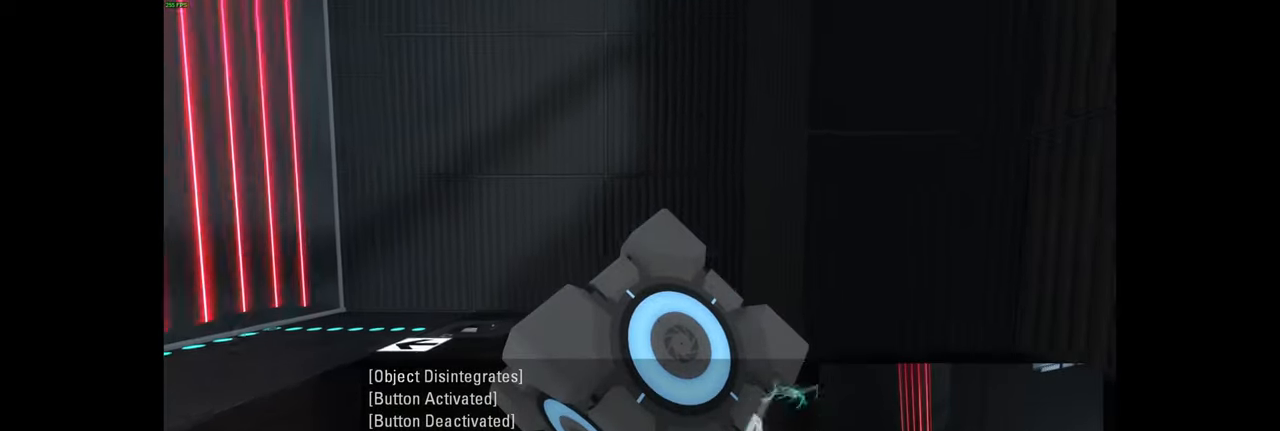
{"keys": ["w"], "mouse": [], "events": [[167, "a", "down"], [350, "a", "up"]]}
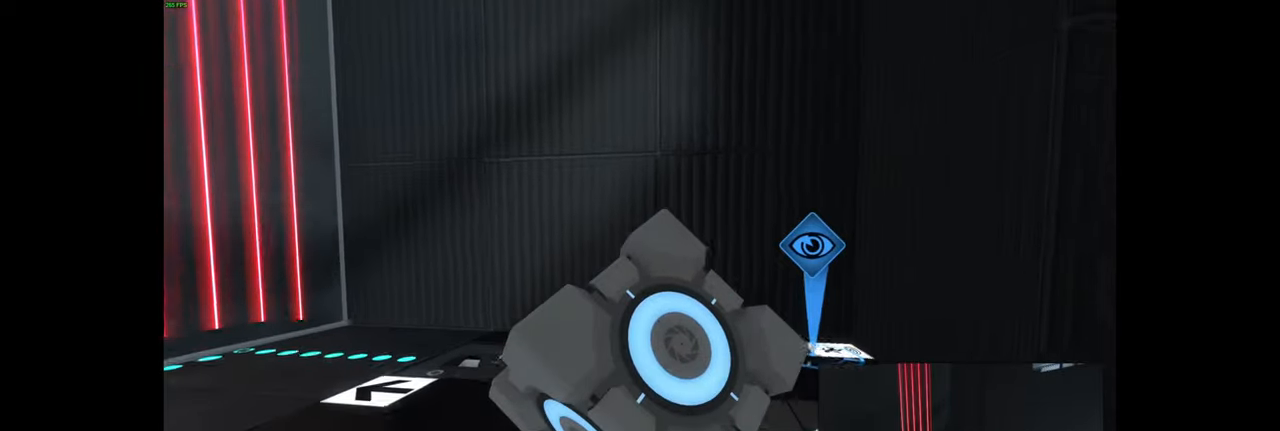
{"keys": ["w"], "mouse": [], "events": [[200, "d", "down"], [417, "d", "up"]]}